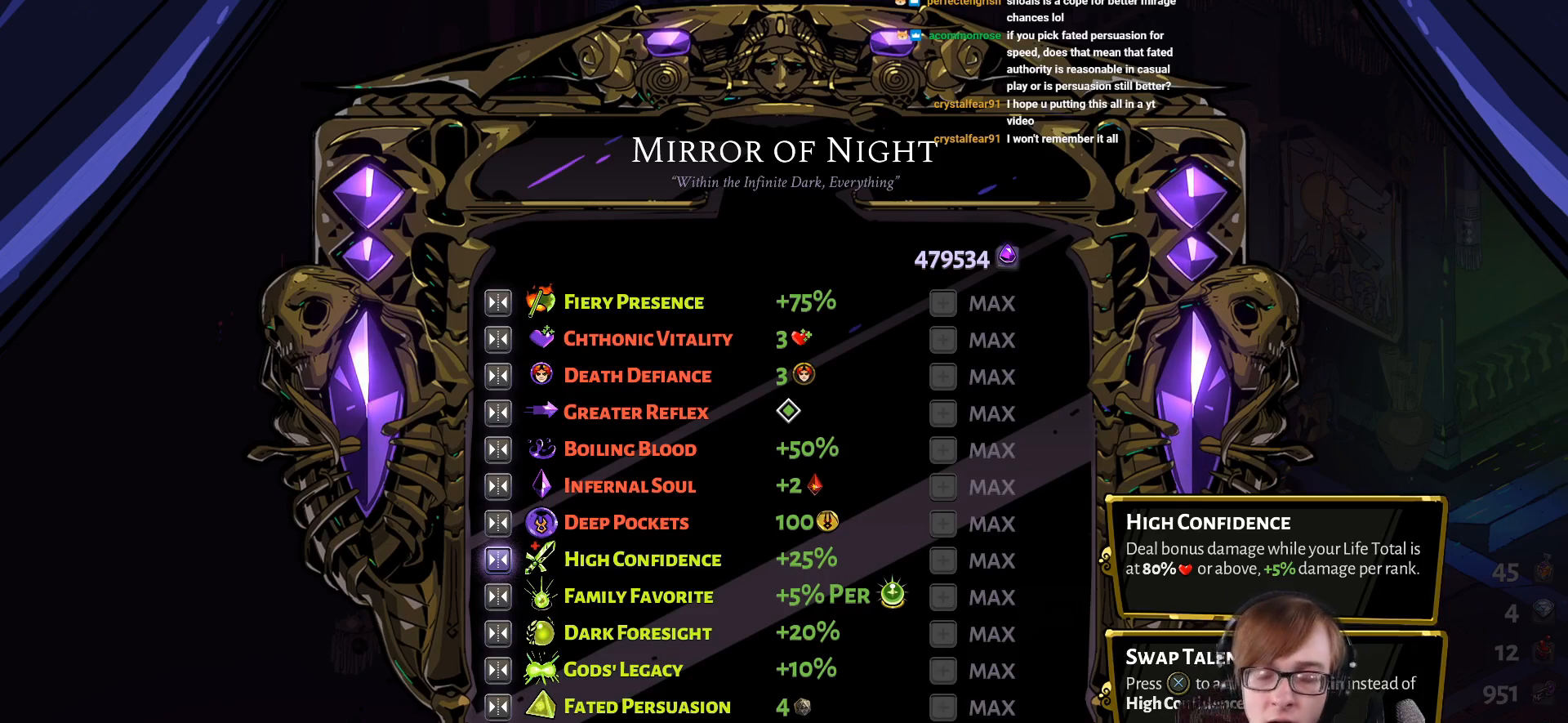
Gameplay with a controller (PlayStation layout); each line is a JSON object with the inputs held at the frame after it. "events" lists button and stick changes between this image and that frame as [ms after this image, input, new state], when the widget could be followed in between.
{"buttons": [], "left_stick": "center", "right_stick": "center", "events": [[167, "CIRCLE", "down"], [334, "CIRCLE", "up"]]}
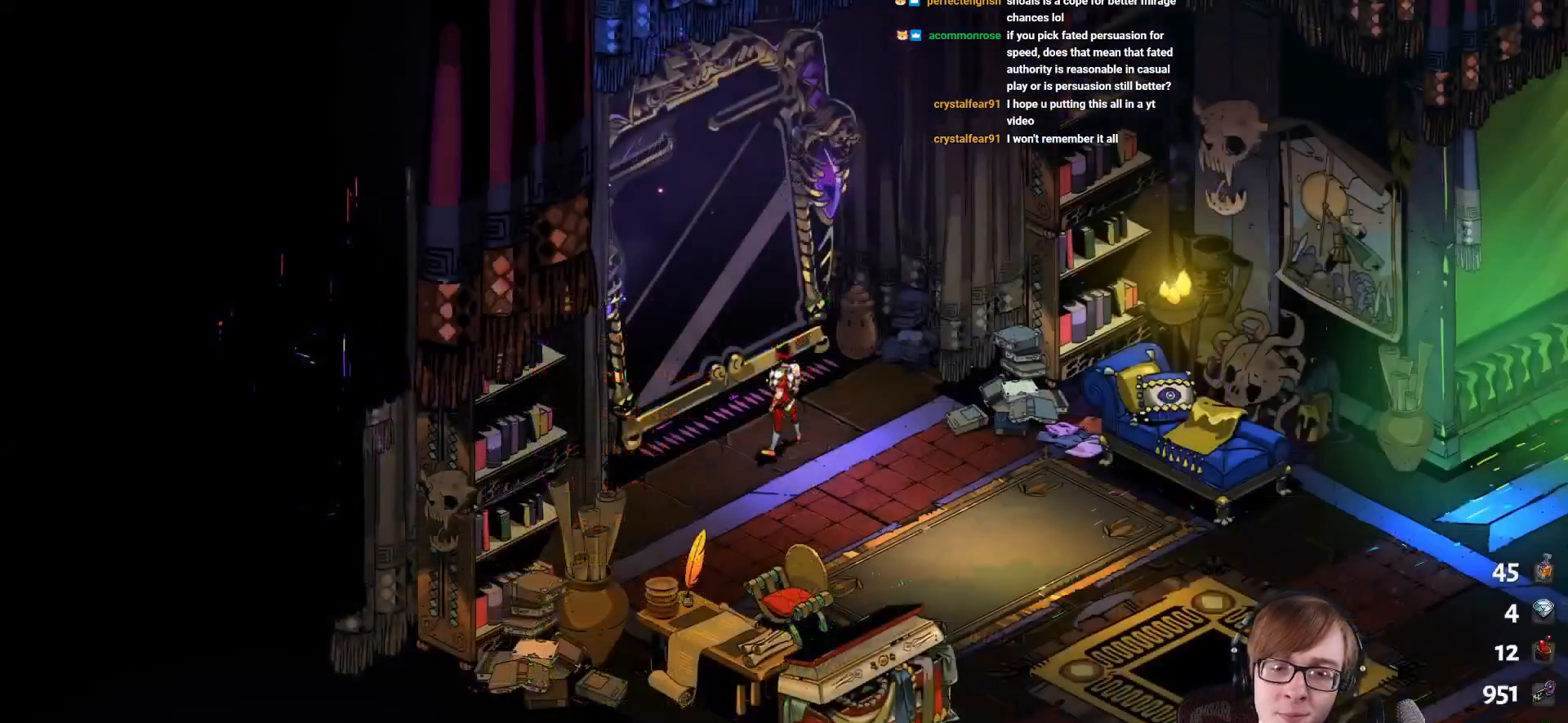
{"buttons": [], "left_stick": "right", "right_stick": "center", "events": [[83, "left_stick", "right"]]}
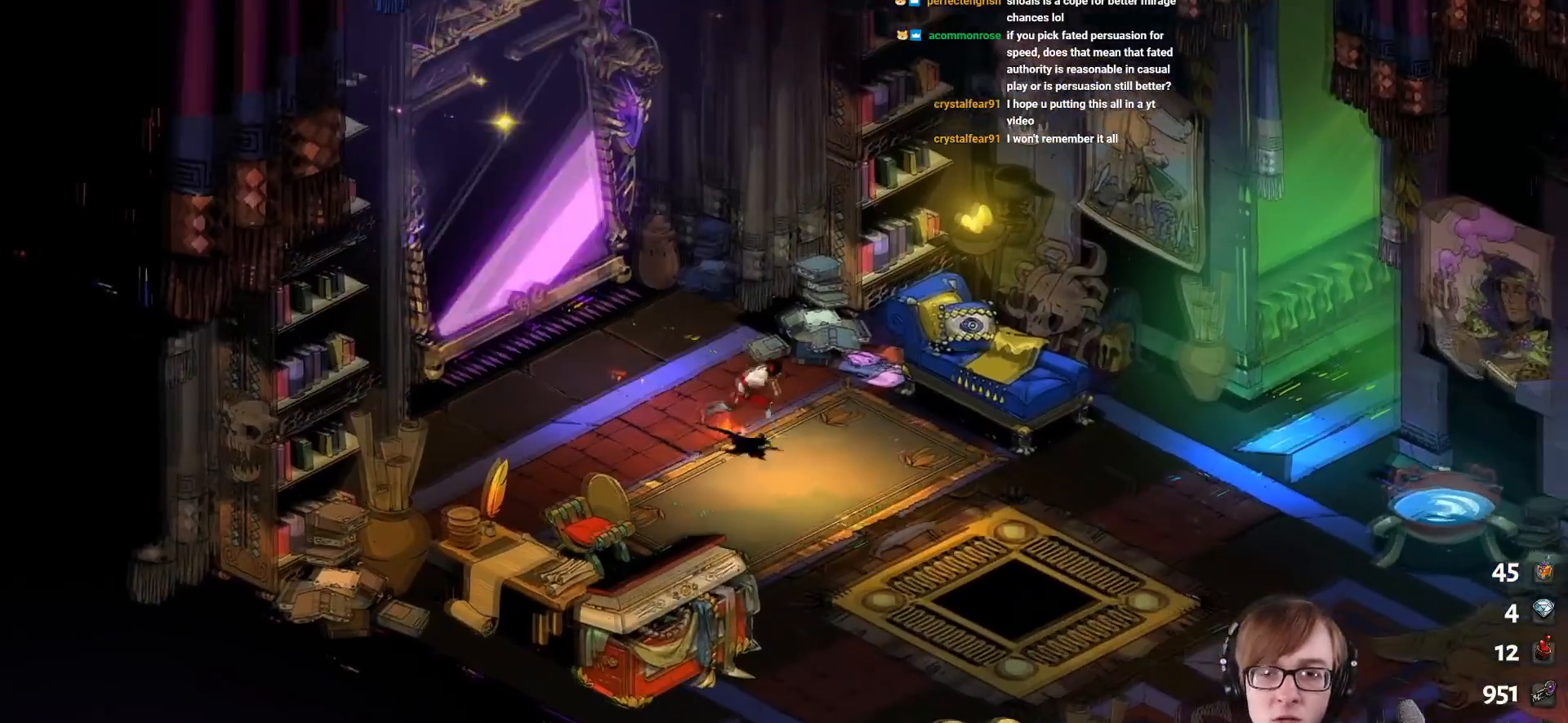
{"buttons": [], "left_stick": "right", "right_stick": "center", "events": []}
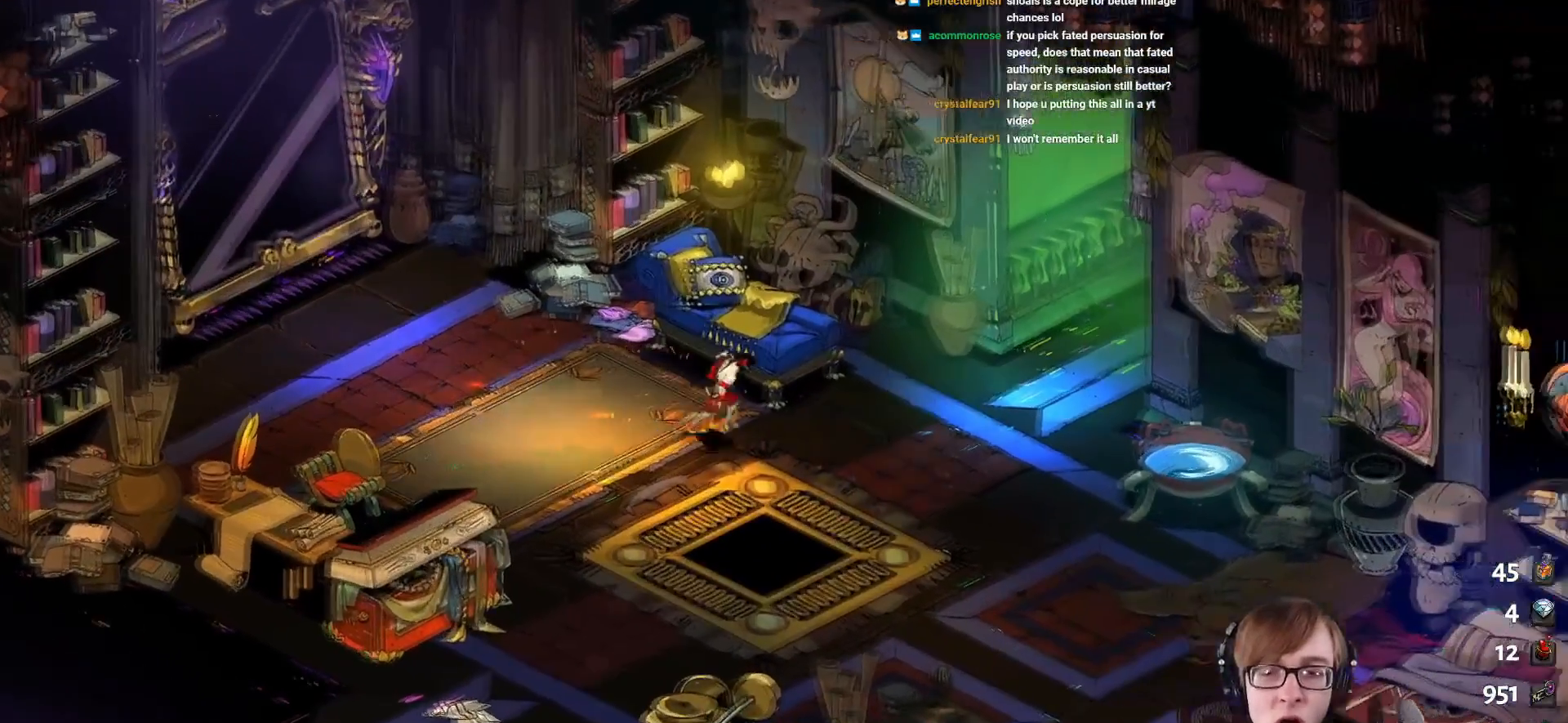
{"buttons": ["CROSS"], "left_stick": "up-right", "right_stick": "center", "events": [[250, "CROSS", "down"], [284, "left_stick", "up-right"], [334, "CROSS", "up"], [434, "CROSS", "down"]]}
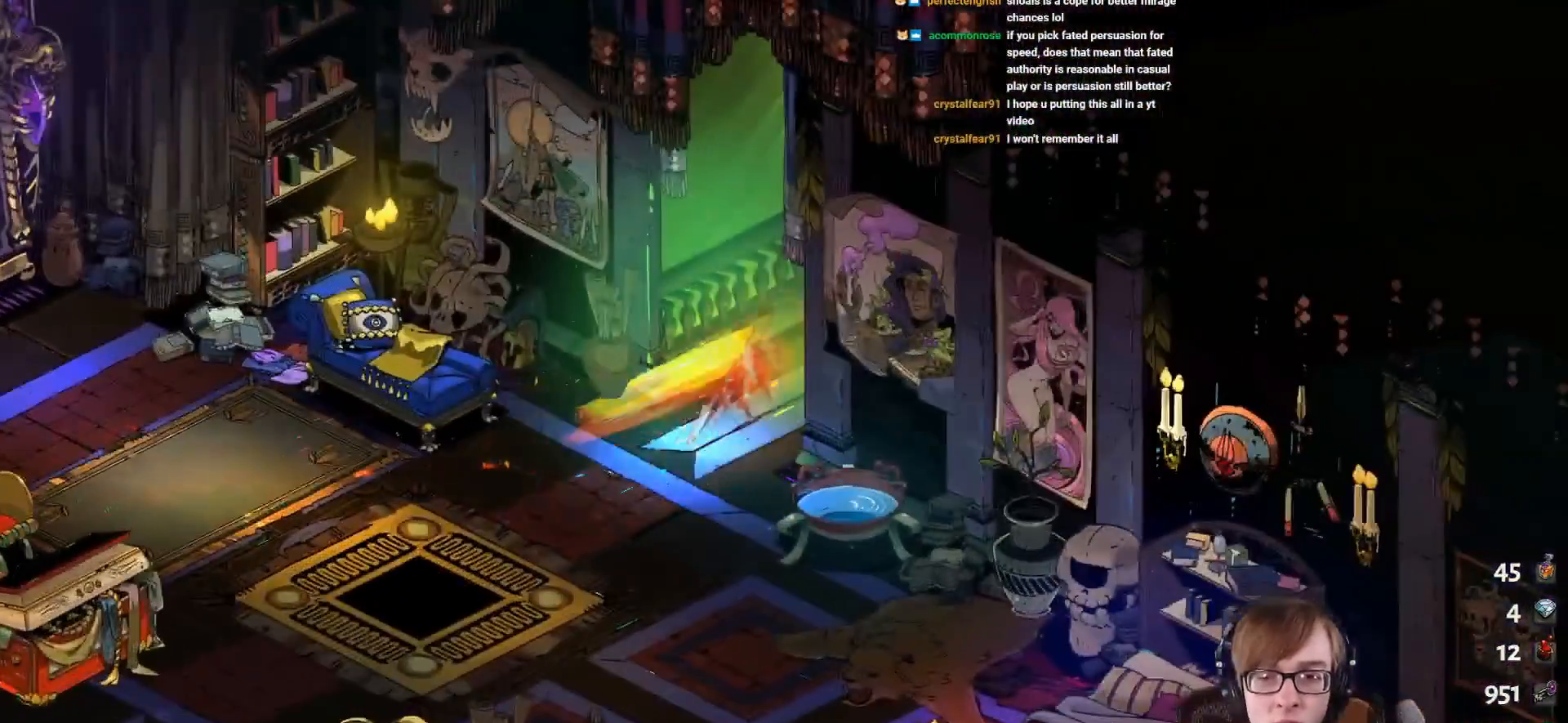
{"buttons": [], "left_stick": "center", "right_stick": "center", "events": [[50, "CROSS", "up"], [101, "CROSS", "down"], [267, "CROSS", "up"], [317, "left_stick", "center"]]}
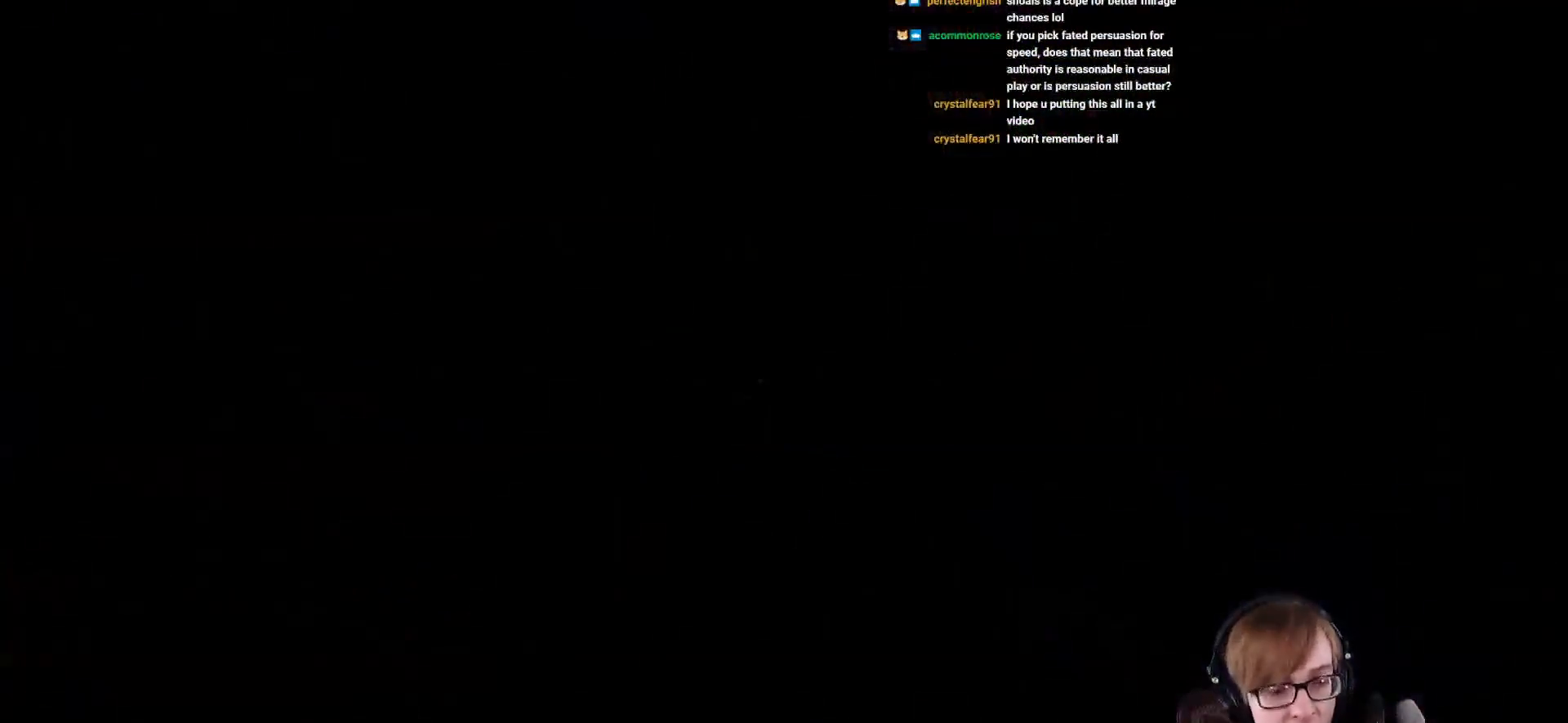
{"buttons": [], "left_stick": "center", "right_stick": "center", "events": []}
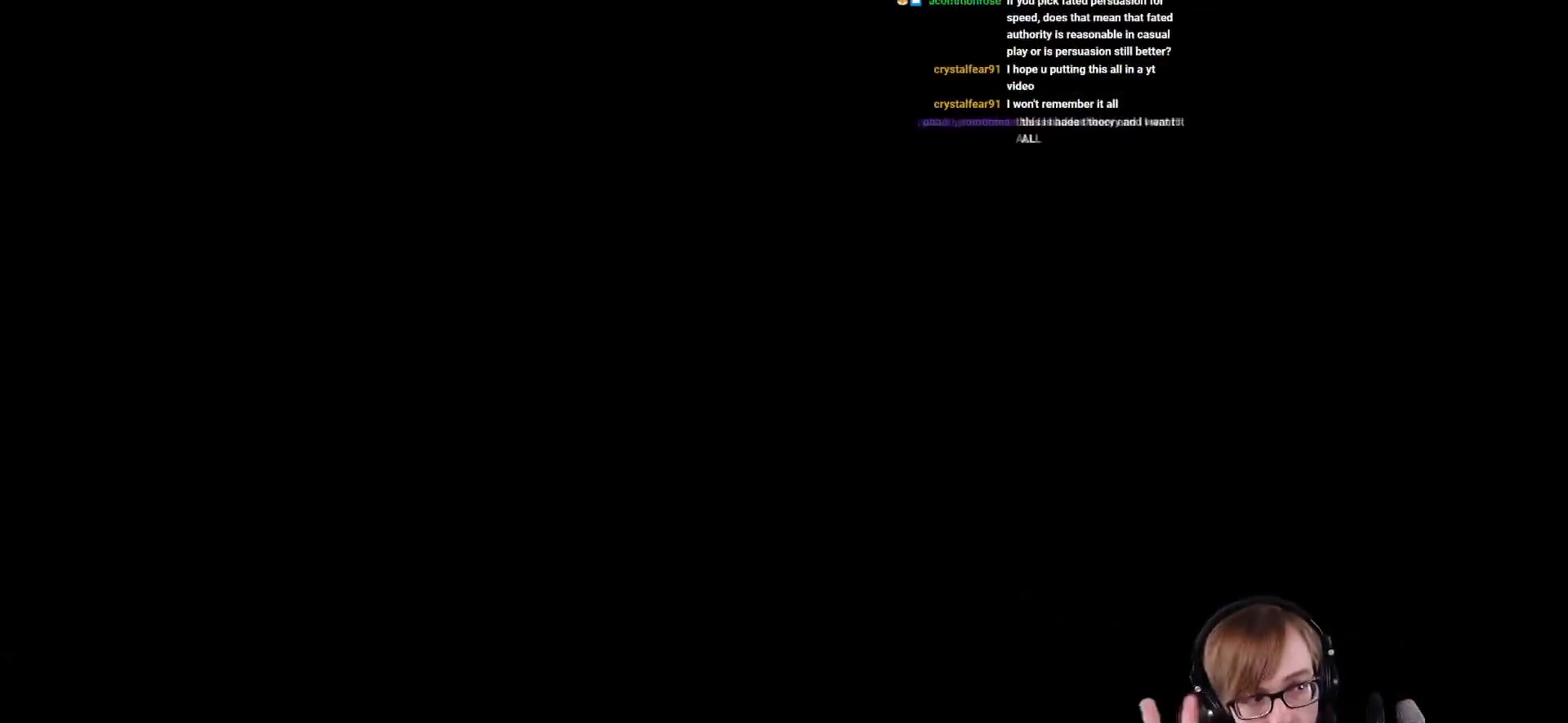
{"buttons": [], "left_stick": "center", "right_stick": "center", "events": []}
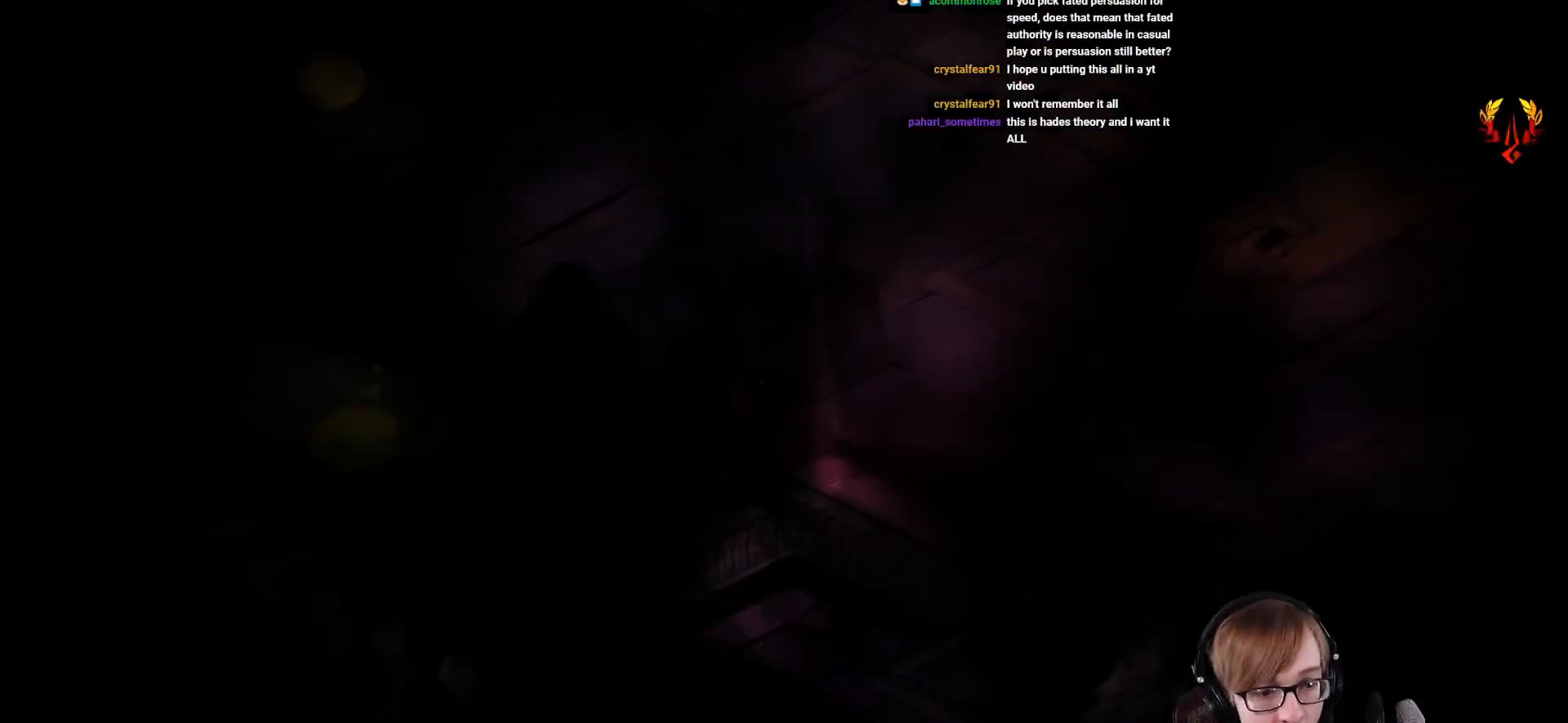
{"buttons": [], "left_stick": "up-right", "right_stick": "center", "events": [[484, "left_stick", "up-right"]]}
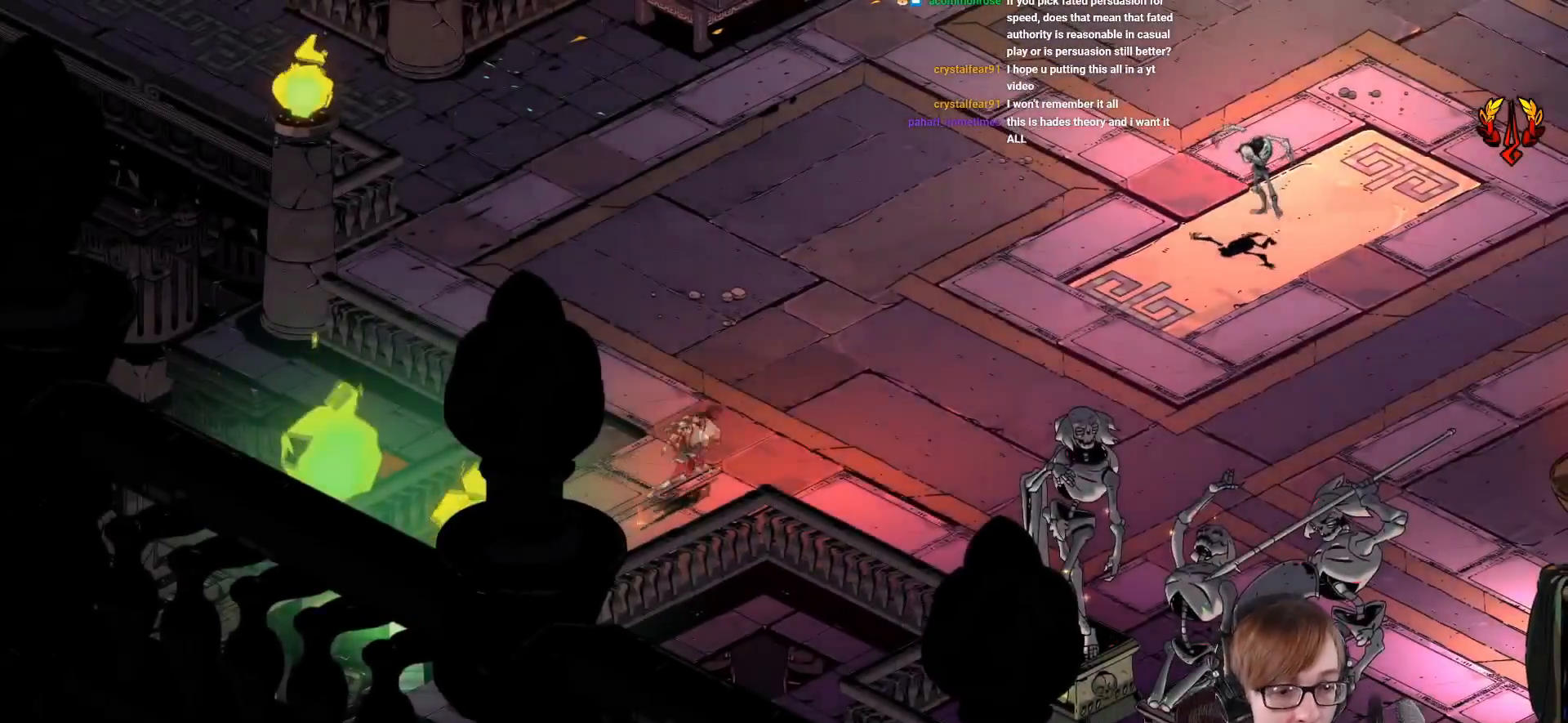
{"buttons": [], "left_stick": "up-right", "right_stick": "center", "events": []}
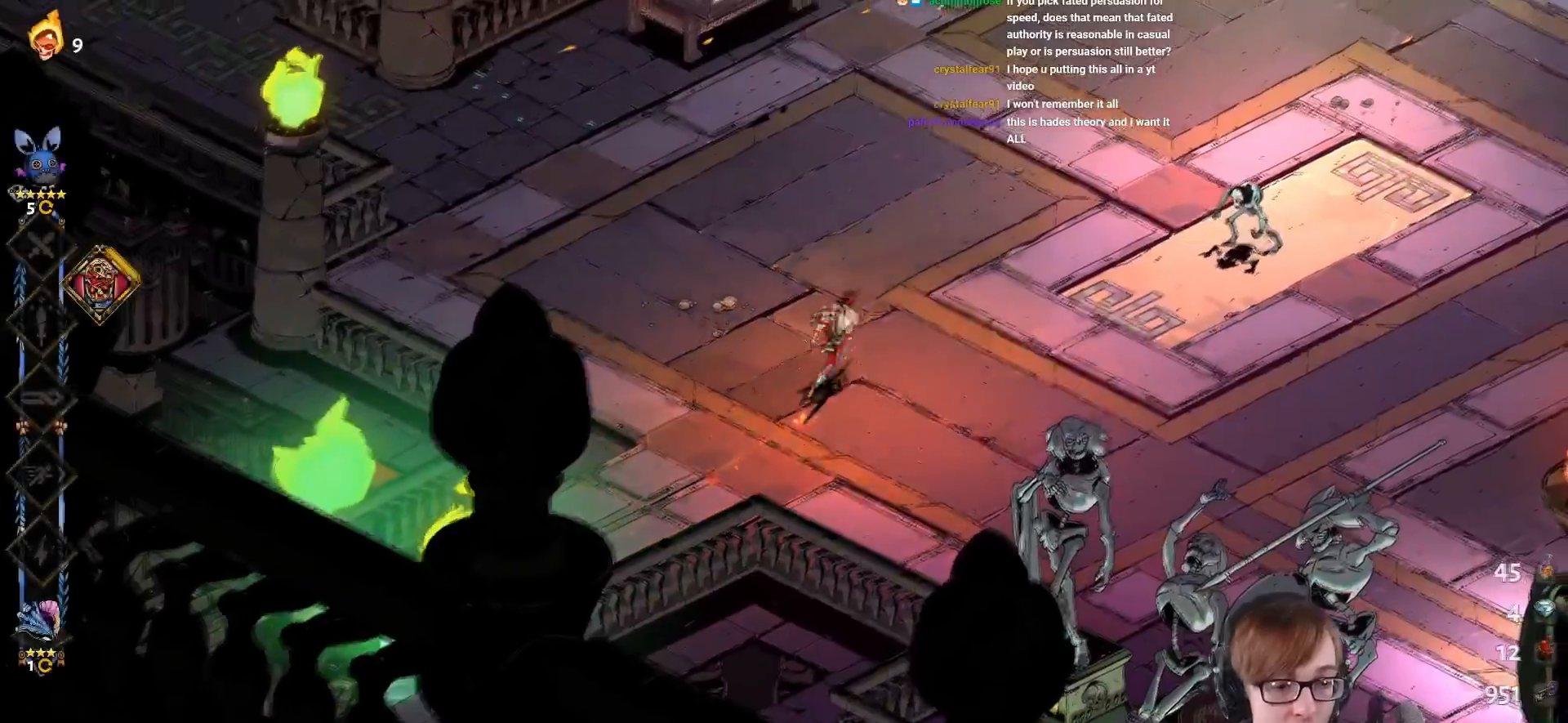
{"buttons": [], "left_stick": "up-right", "right_stick": "center", "events": []}
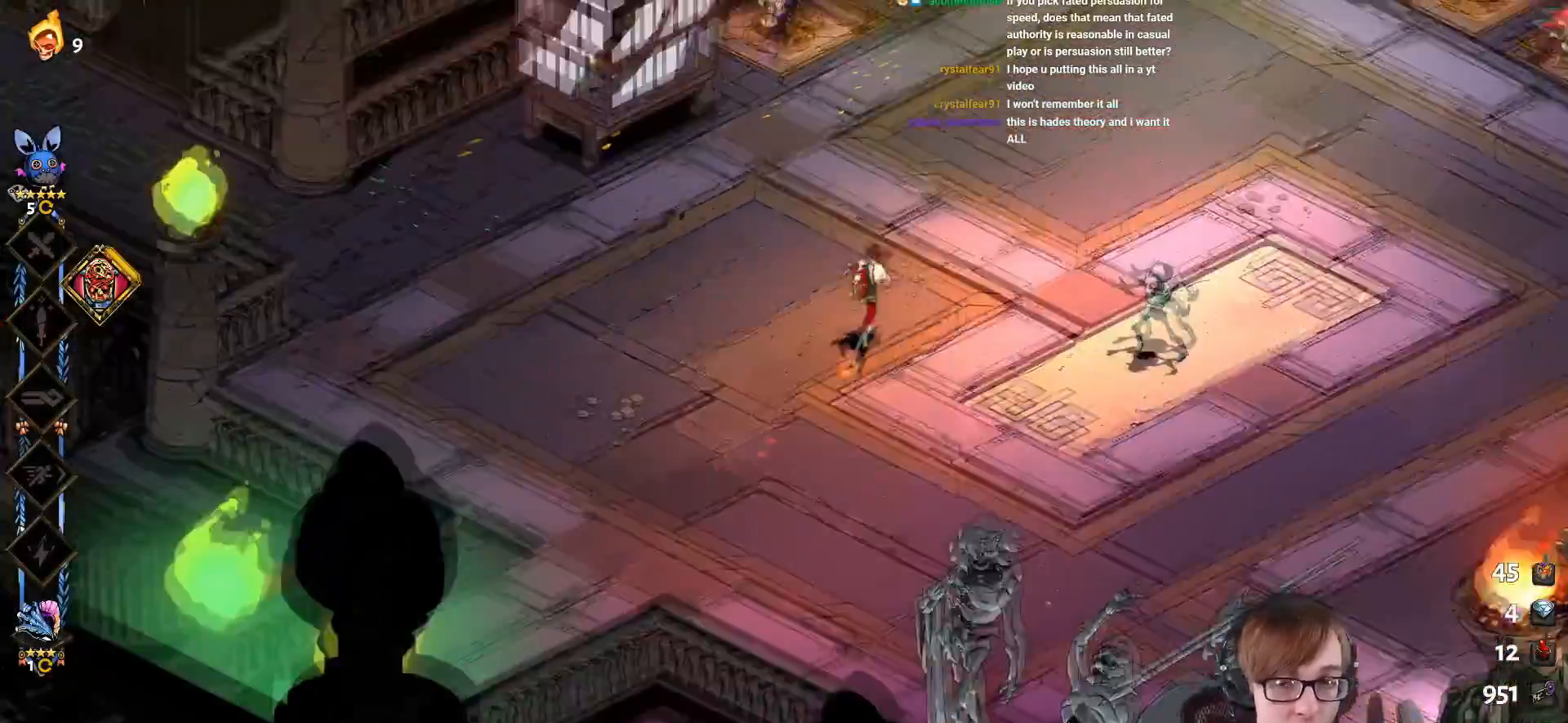
{"buttons": [], "left_stick": "down-right", "right_stick": "center", "events": [[34, "left_stick", "up-left"], [50, "CROSS", "down"], [134, "CROSS", "up"], [334, "left_stick", "down-left"], [384, "R1", "down"], [451, "left_stick", "down-right"], [501, "R1", "up"]]}
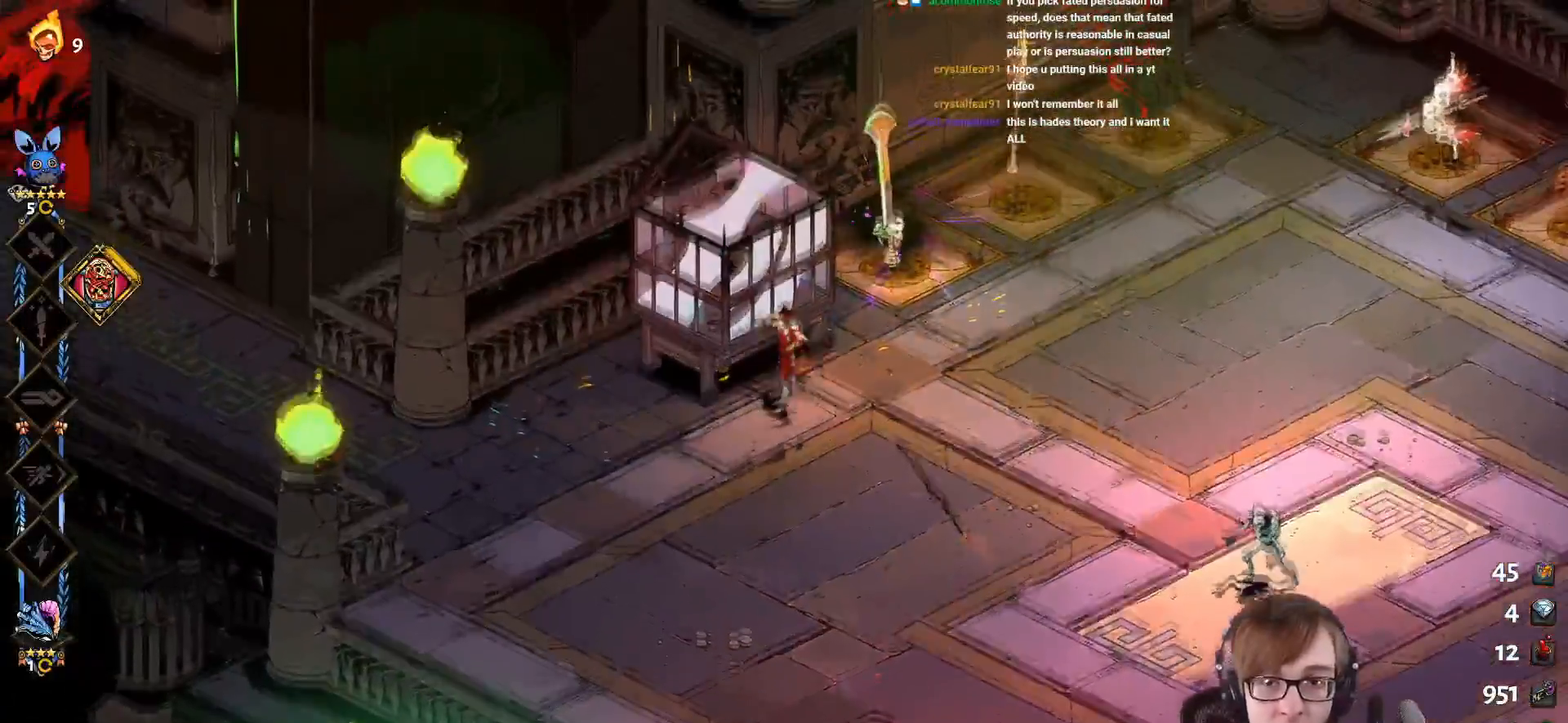
{"buttons": [], "left_stick": "center", "right_stick": "center", "events": [[17, "left_stick", "center"], [300, "DPAD_RIGHT", "down"], [434, "DPAD_RIGHT", "up"]]}
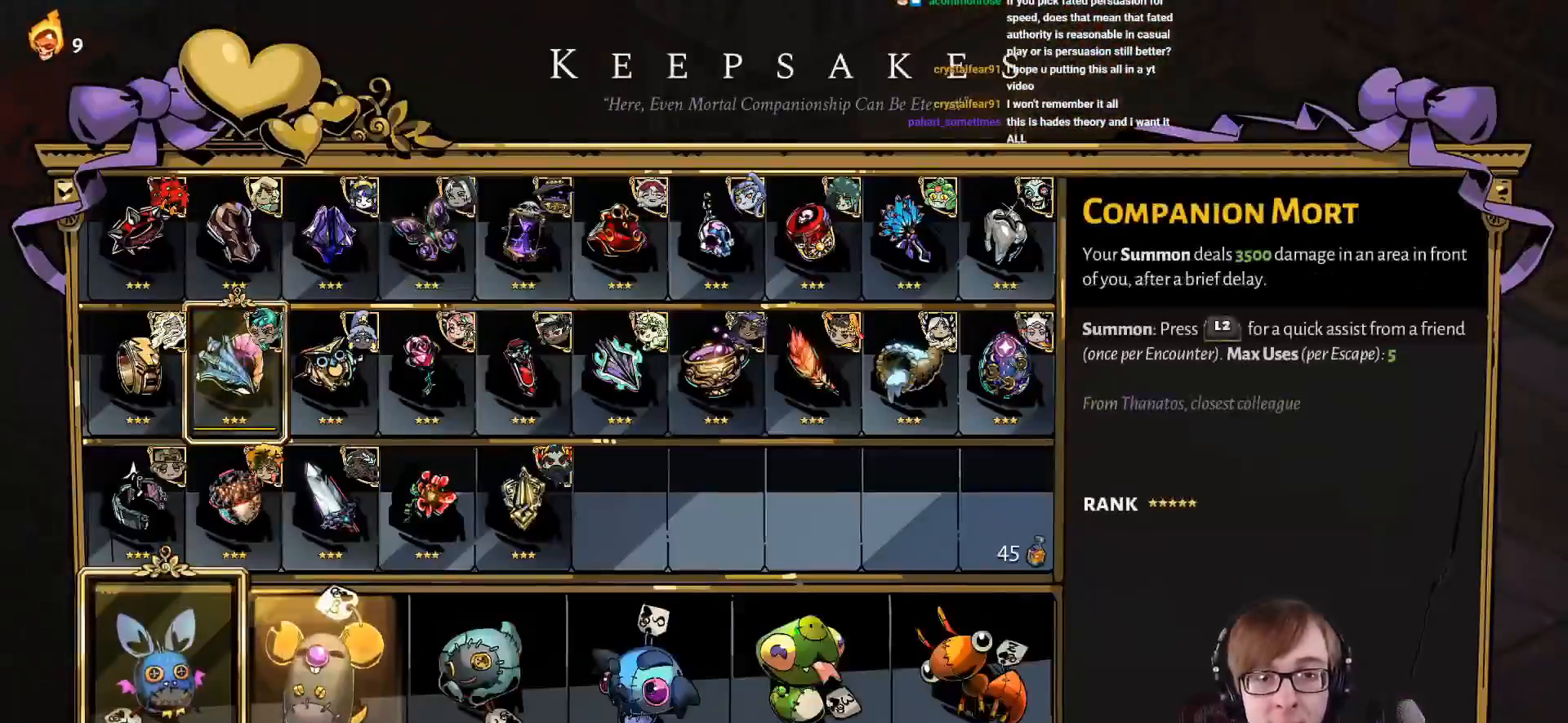
{"buttons": ["DPAD_UP"], "left_stick": "center", "right_stick": "center", "events": [[17, "DPAD_RIGHT", "down"], [134, "DPAD_RIGHT", "up"], [251, "DPAD_UP", "down"], [367, "DPAD_UP", "up"], [418, "DPAD_UP", "down"]]}
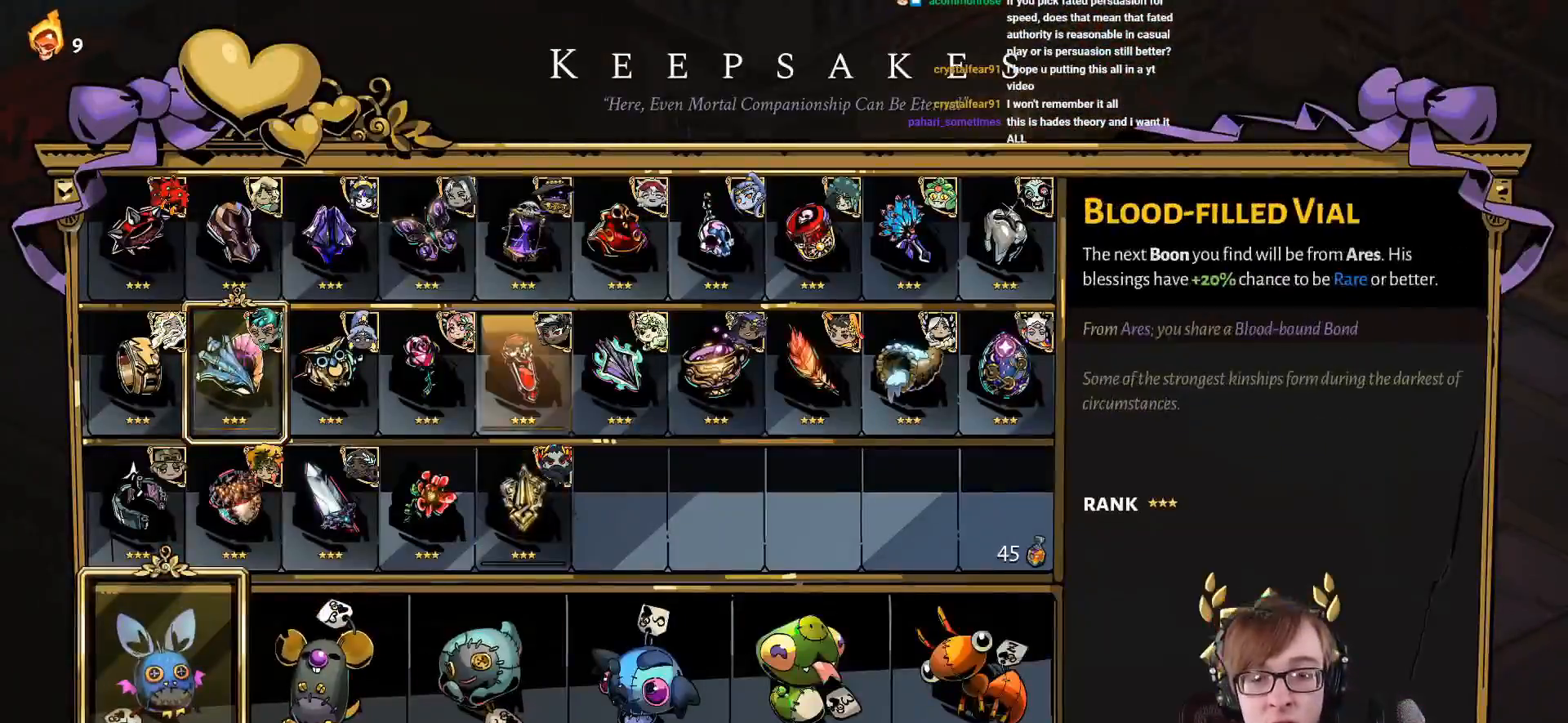
{"buttons": ["CROSS"], "left_stick": "right", "right_stick": "center", "events": [[33, "CIRCLE", "down"], [50, "DPAD_UP", "up"], [217, "CIRCLE", "up"], [317, "left_stick", "right"], [484, "CROSS", "down"]]}
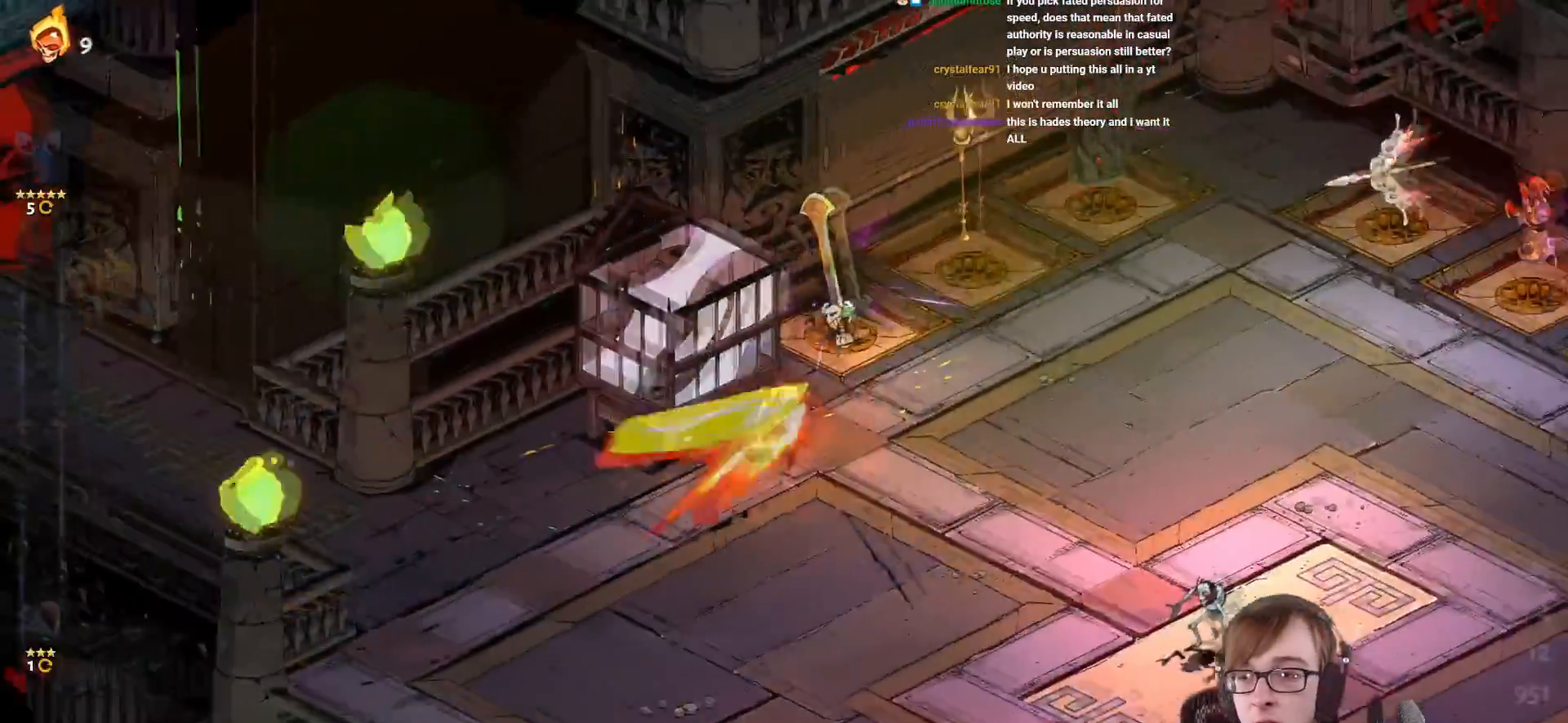
{"buttons": [], "left_stick": "right", "right_stick": "center", "events": [[117, "CROSS", "up"]]}
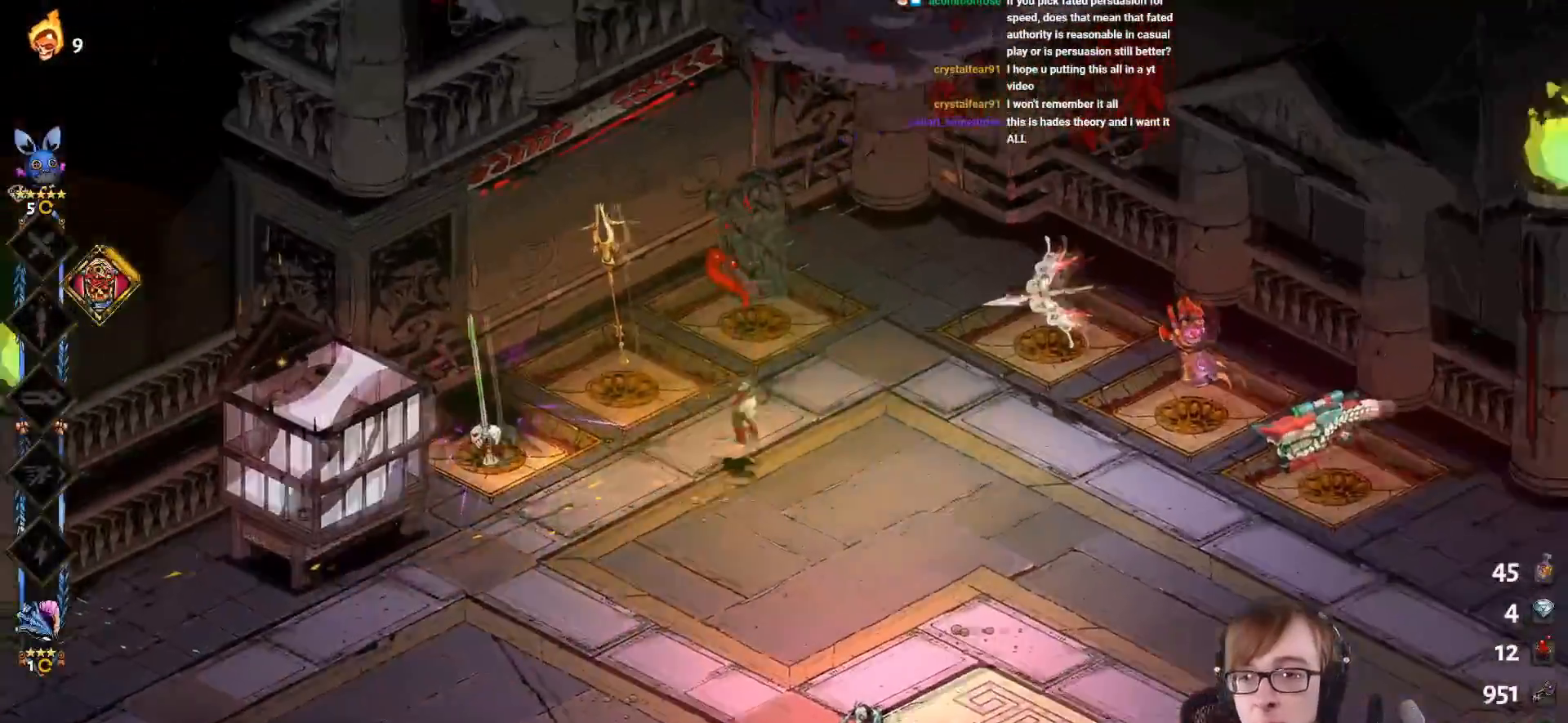
{"buttons": ["CROSS"], "left_stick": "down-right", "right_stick": "center", "events": [[17, "left_stick", "down-right"], [150, "CROSS", "down"], [284, "CROSS", "up"], [334, "CROSS", "down"]]}
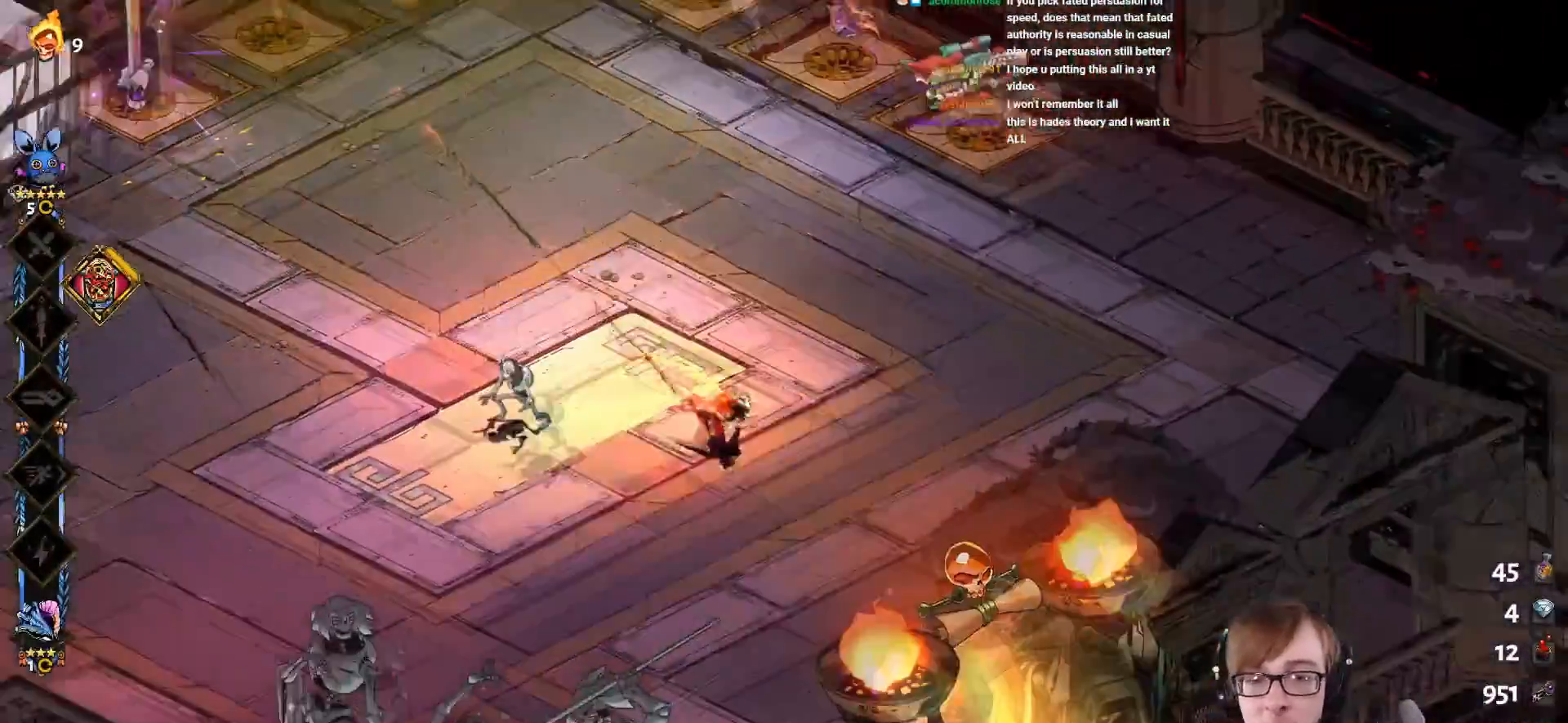
{"buttons": [], "left_stick": "center", "right_stick": "center", "events": [[17, "CROSS", "up"], [84, "left_stick", "center"], [267, "SELECT", "down"], [418, "SELECT", "up"]]}
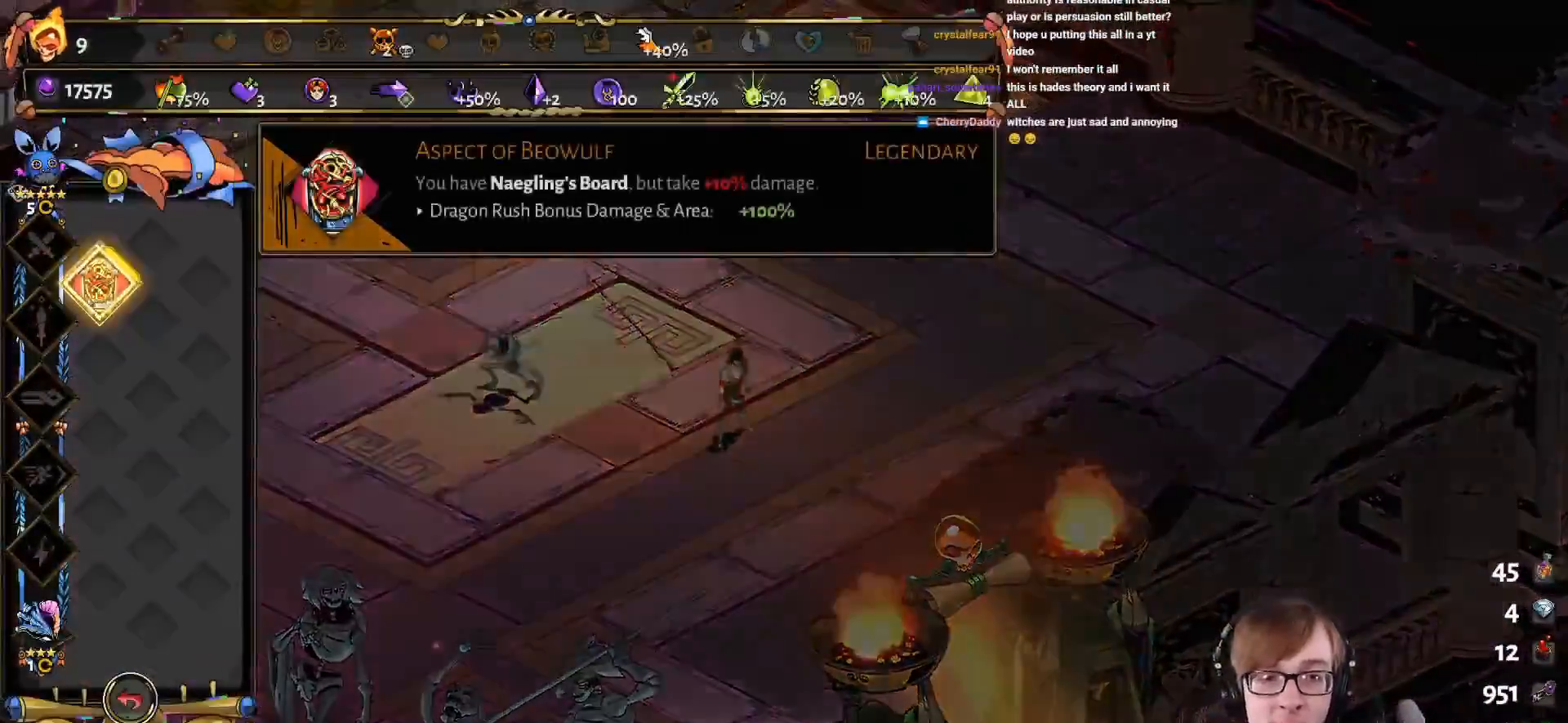
{"buttons": ["CIRCLE"], "left_stick": "center", "right_stick": "center", "events": [[133, "DPAD_DOWN", "down"], [250, "DPAD_DOWN", "up"], [417, "CIRCLE", "down"]]}
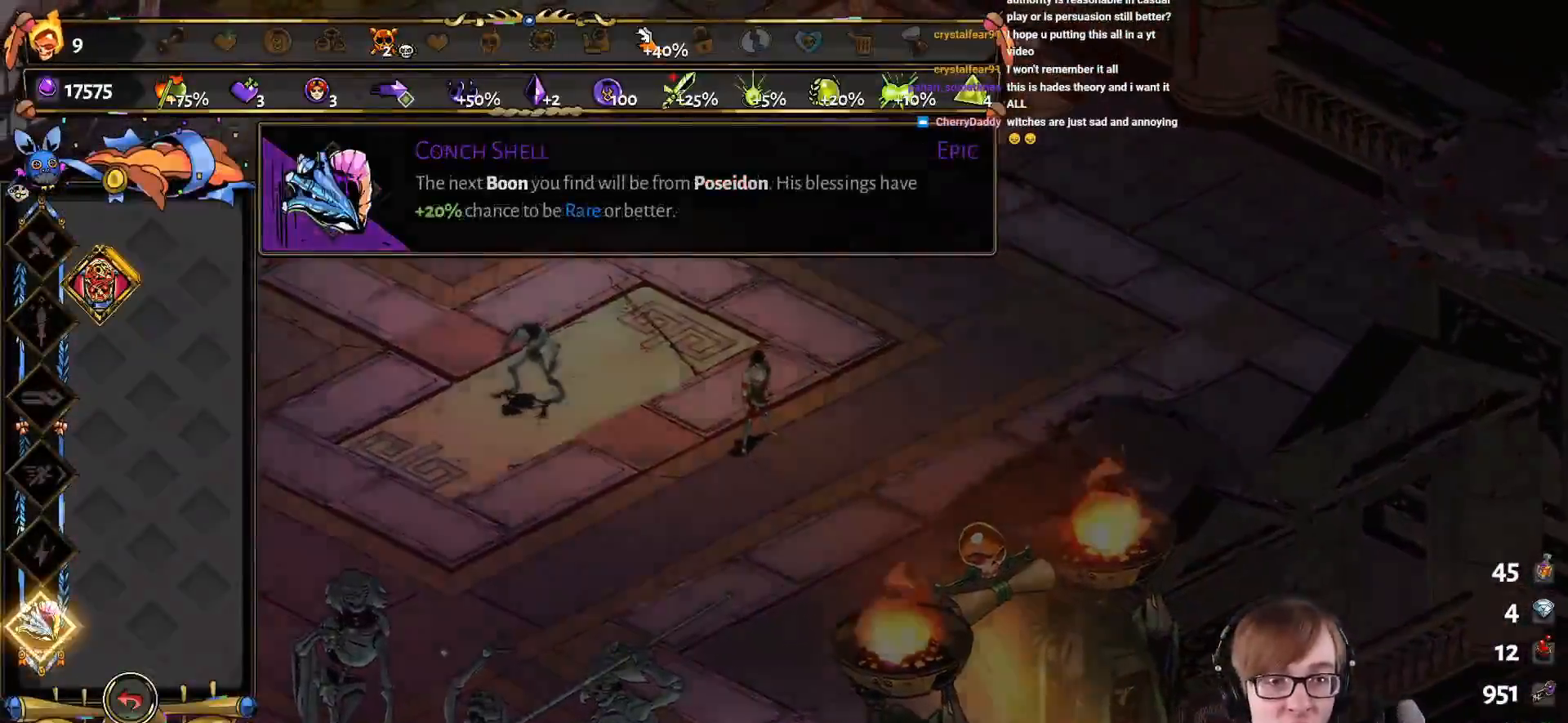
{"buttons": [], "left_stick": "down-right", "right_stick": "center", "events": [[101, "CIRCLE", "up"], [184, "left_stick", "down-right"]]}
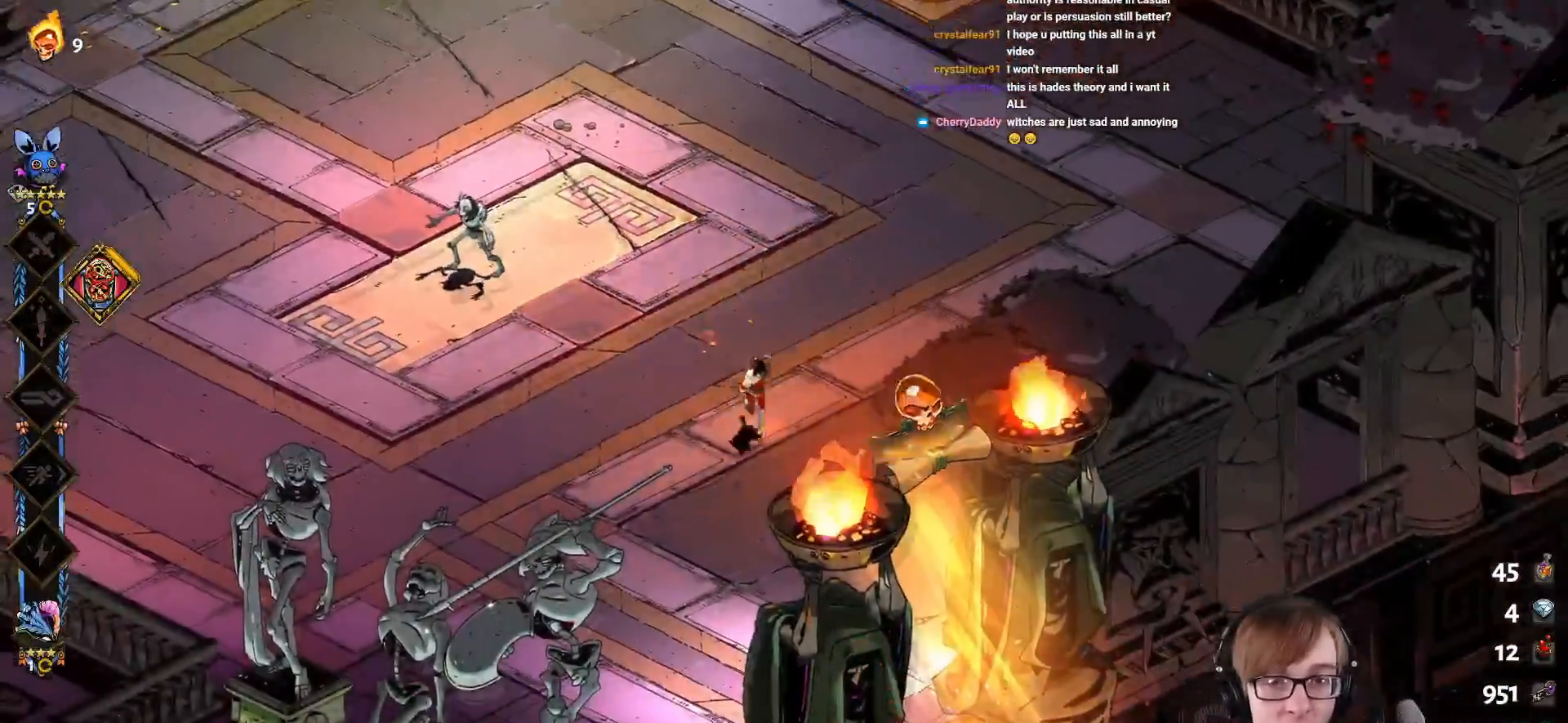
{"buttons": [], "left_stick": "down-right", "right_stick": "center", "events": [[167, "CROSS", "down"], [250, "CROSS", "up"], [334, "CROSS", "down"], [467, "CROSS", "up"]]}
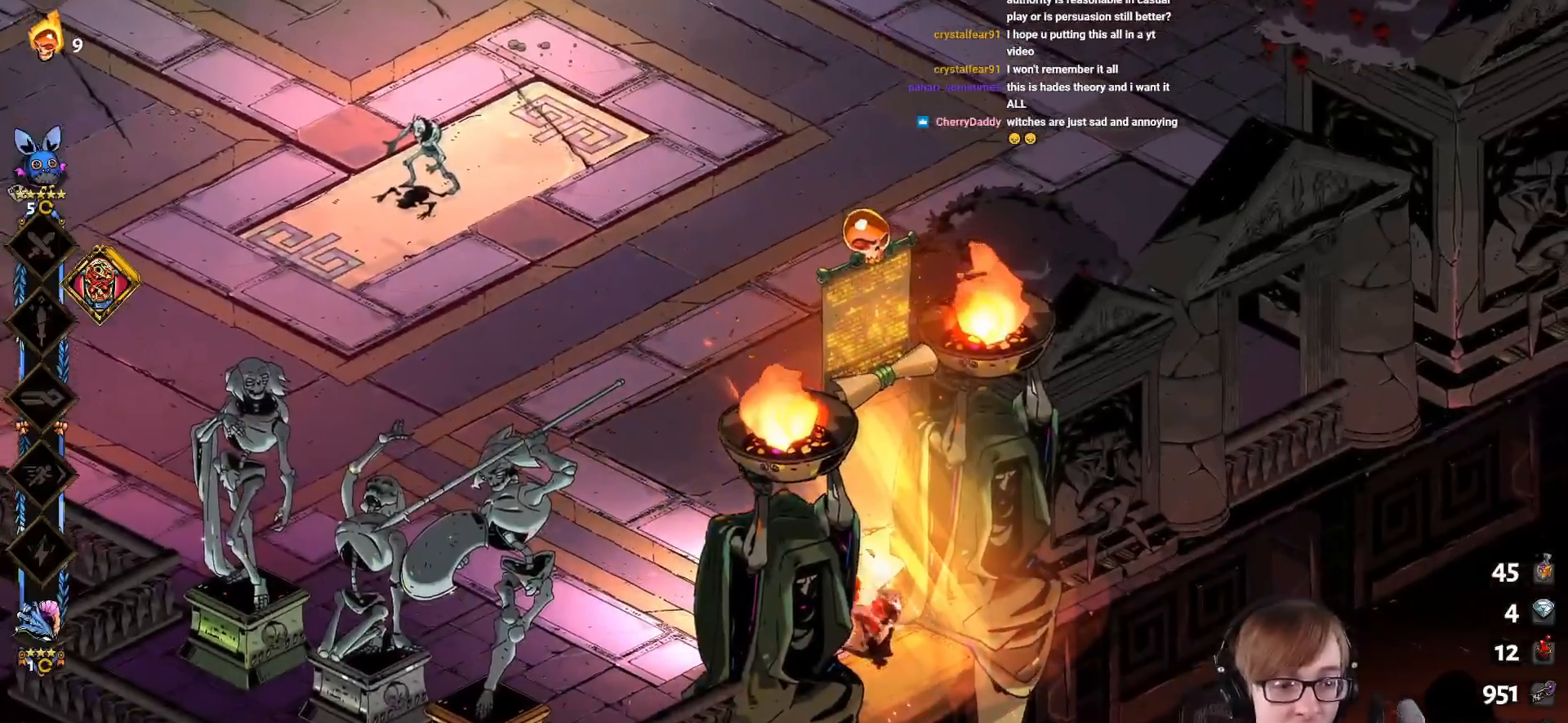
{"buttons": [], "left_stick": "center", "right_stick": "center", "events": [[134, "R1", "down"], [184, "left_stick", "left"], [251, "R1", "up"], [334, "left_stick", "center"]]}